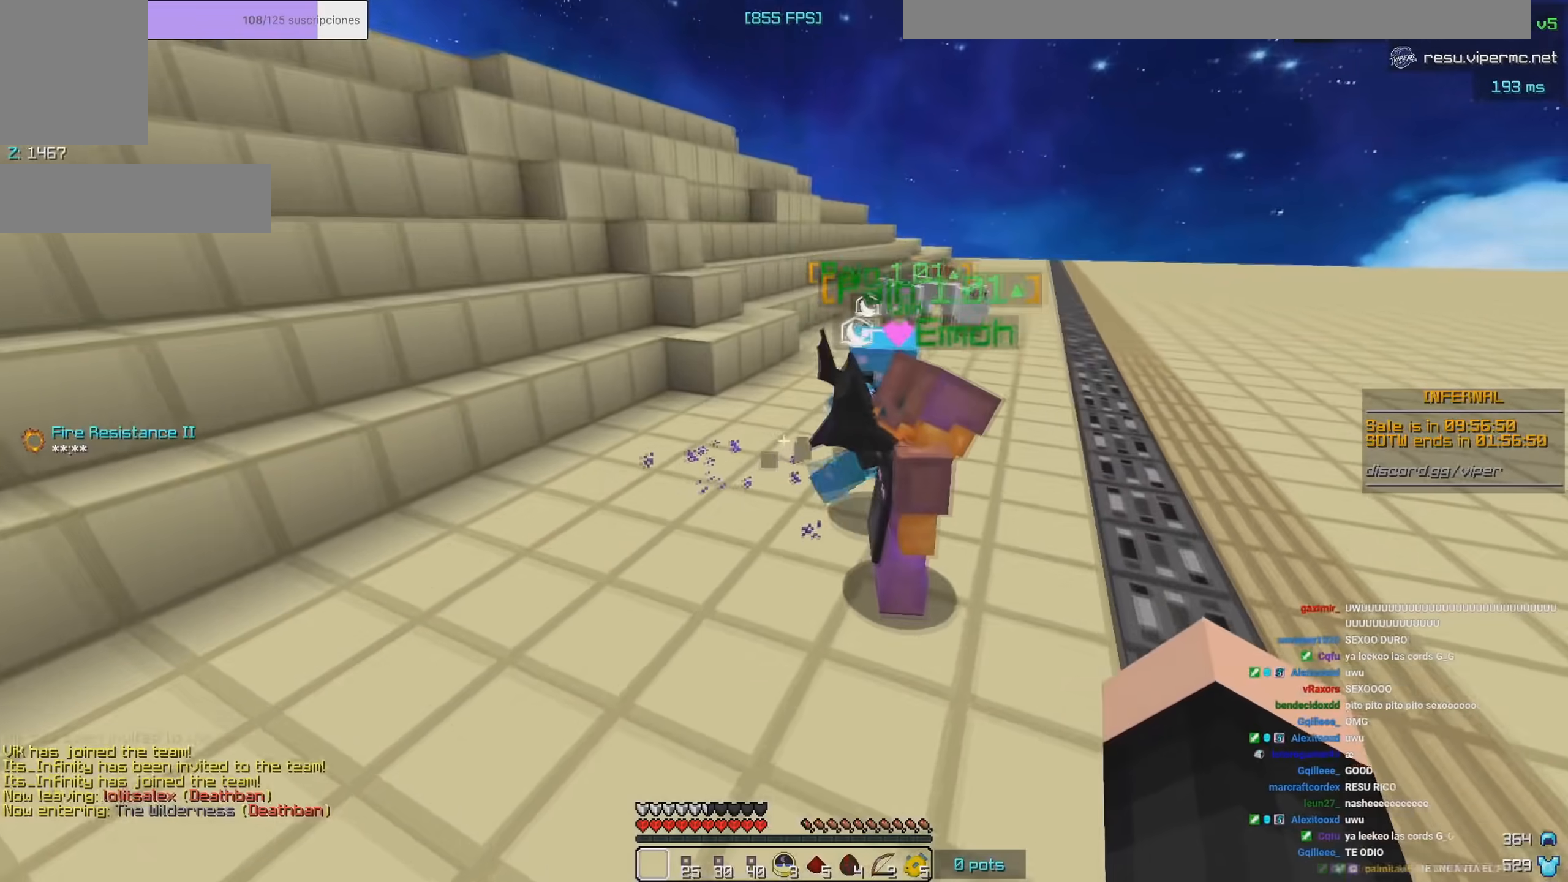
Gameplay with keyboard and mouse; each line is a JSON object with the keys and mouse buttons held at the frame after it. "events" lists presses ("down") and releases ("up") of "a", "d", "s", "mouse_left" and "mouse_right" between this image and that frame as [ms after this image, input, new state], when the widget could be followed in between. "mouse_left", "mouse_right" = the "left", "right" buttons of the "mouse" list. No other keys are recorded. Fast repeated clicks can show as one long hold. Mouse movement is not recorded.
{"keys": [], "mouse": ["left"], "events": [[183, "mouse_left", "down"]]}
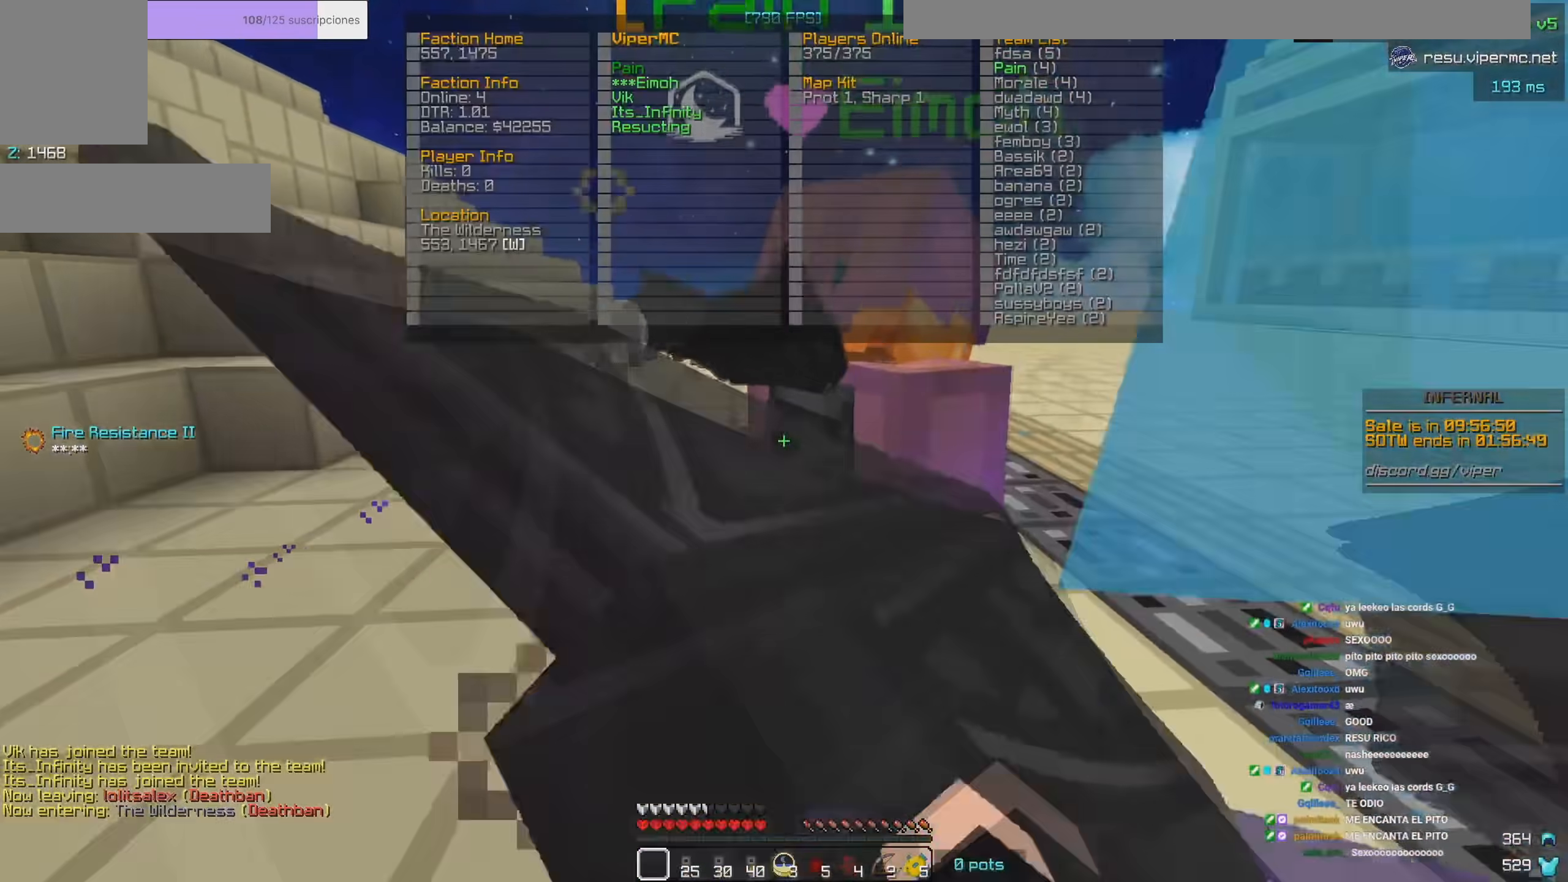
{"keys": [], "mouse": [], "events": [[400, "mouse_left", "up"]]}
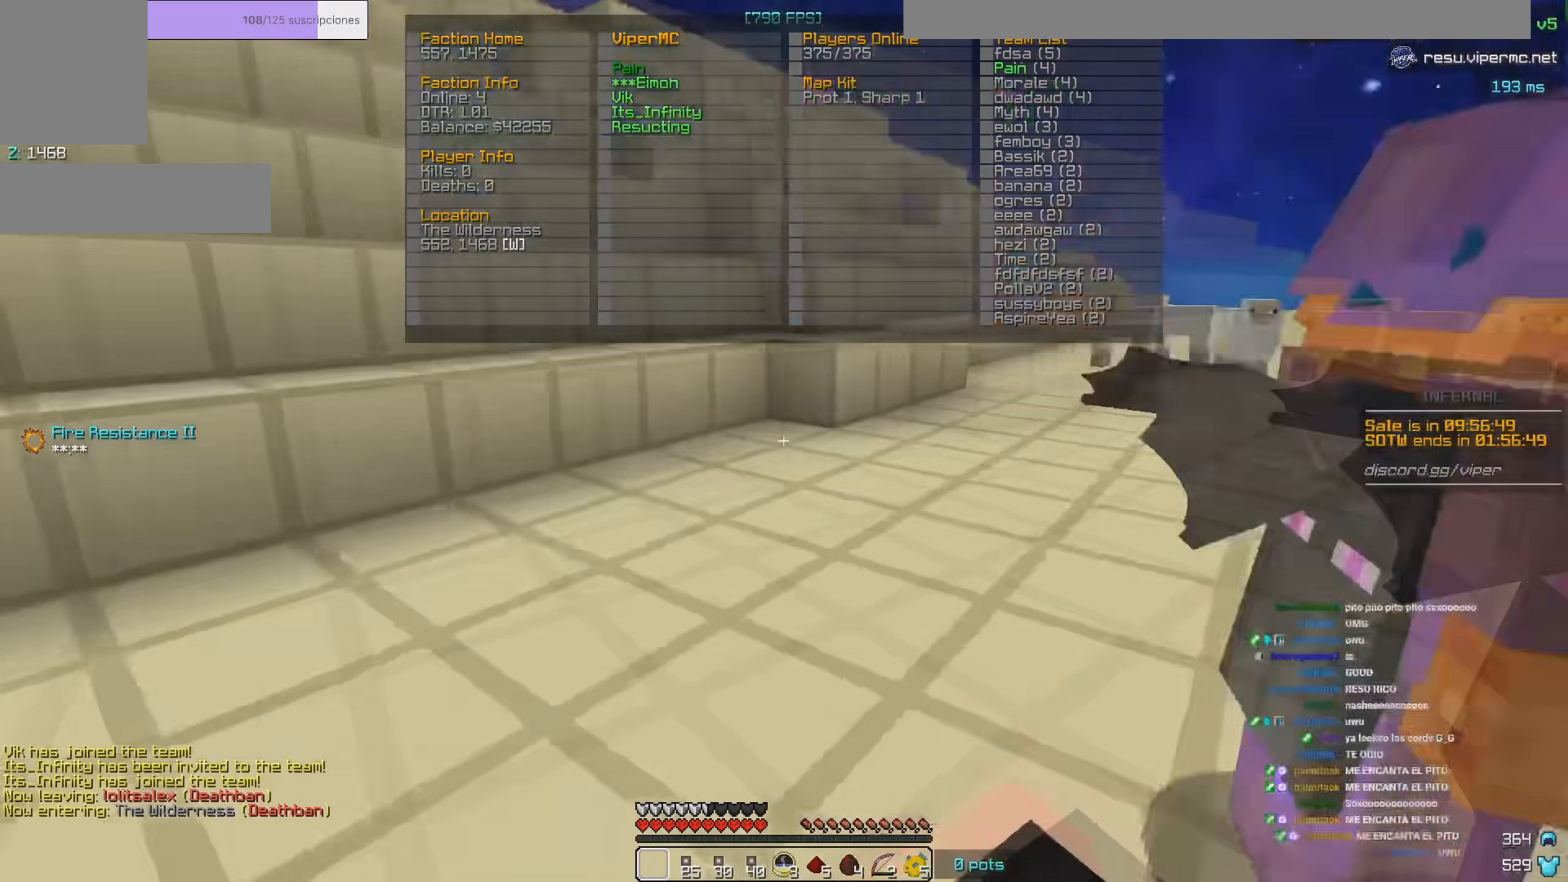
{"keys": [], "mouse": [], "events": []}
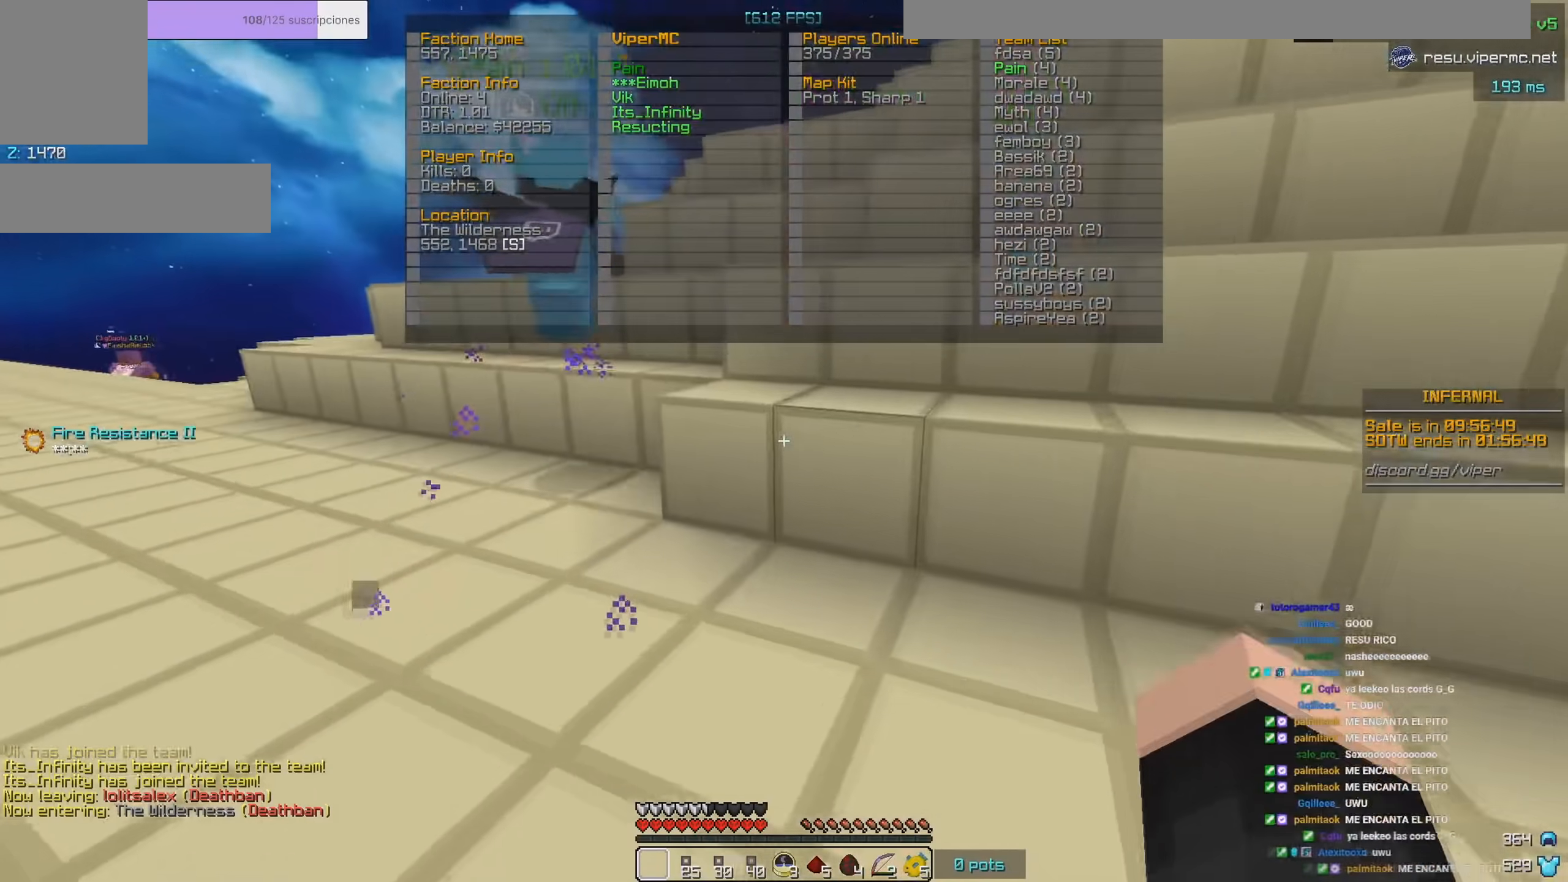
{"keys": [], "mouse": [], "events": []}
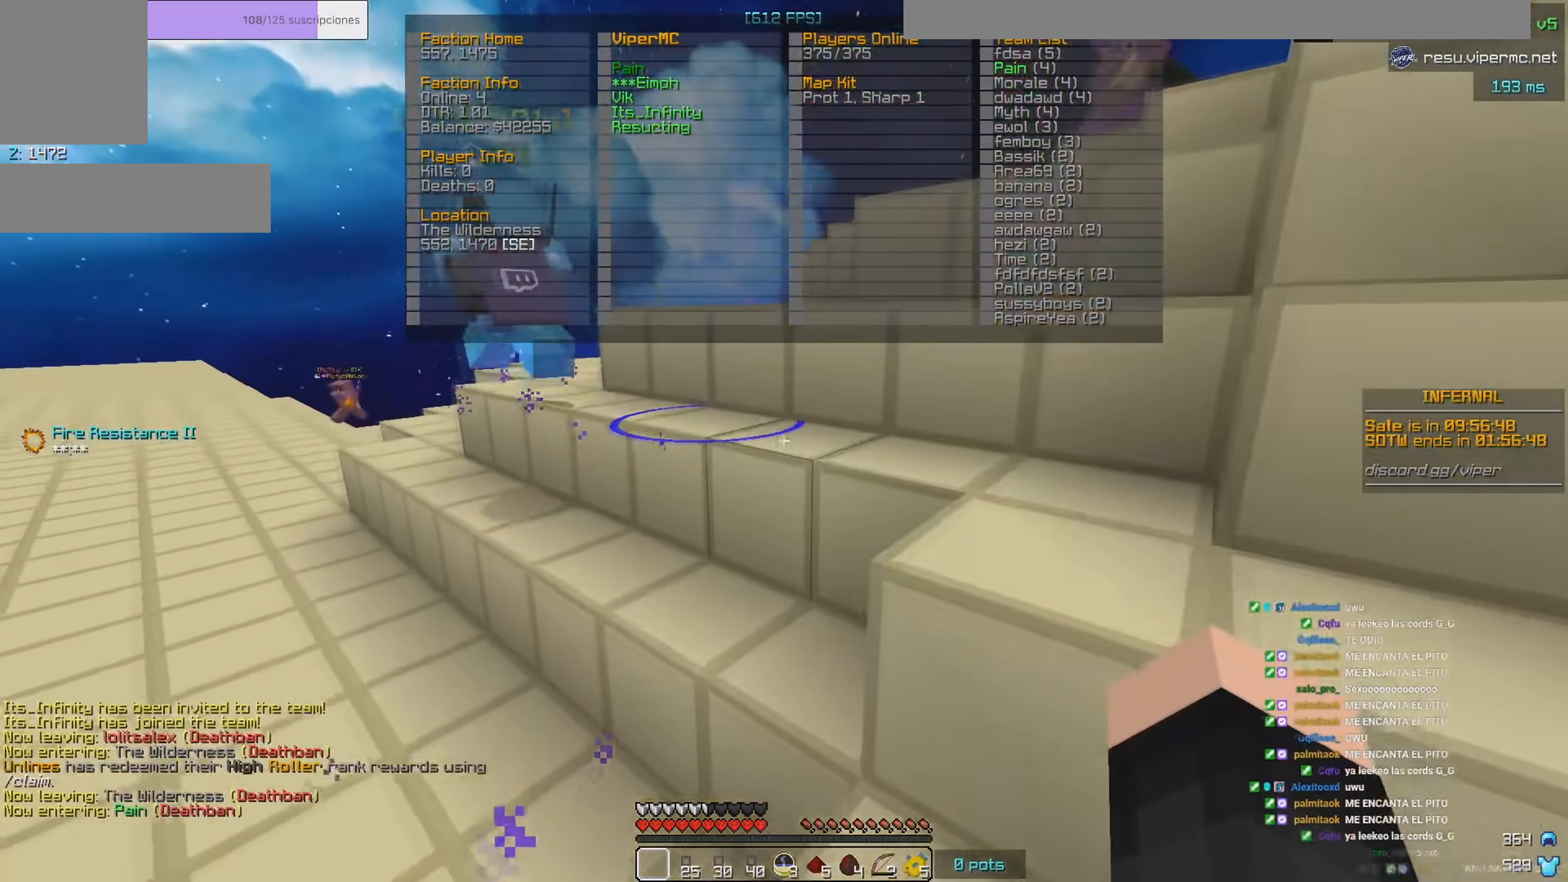
{"keys": ["d"], "mouse": [], "events": [[33, "d", "down"]]}
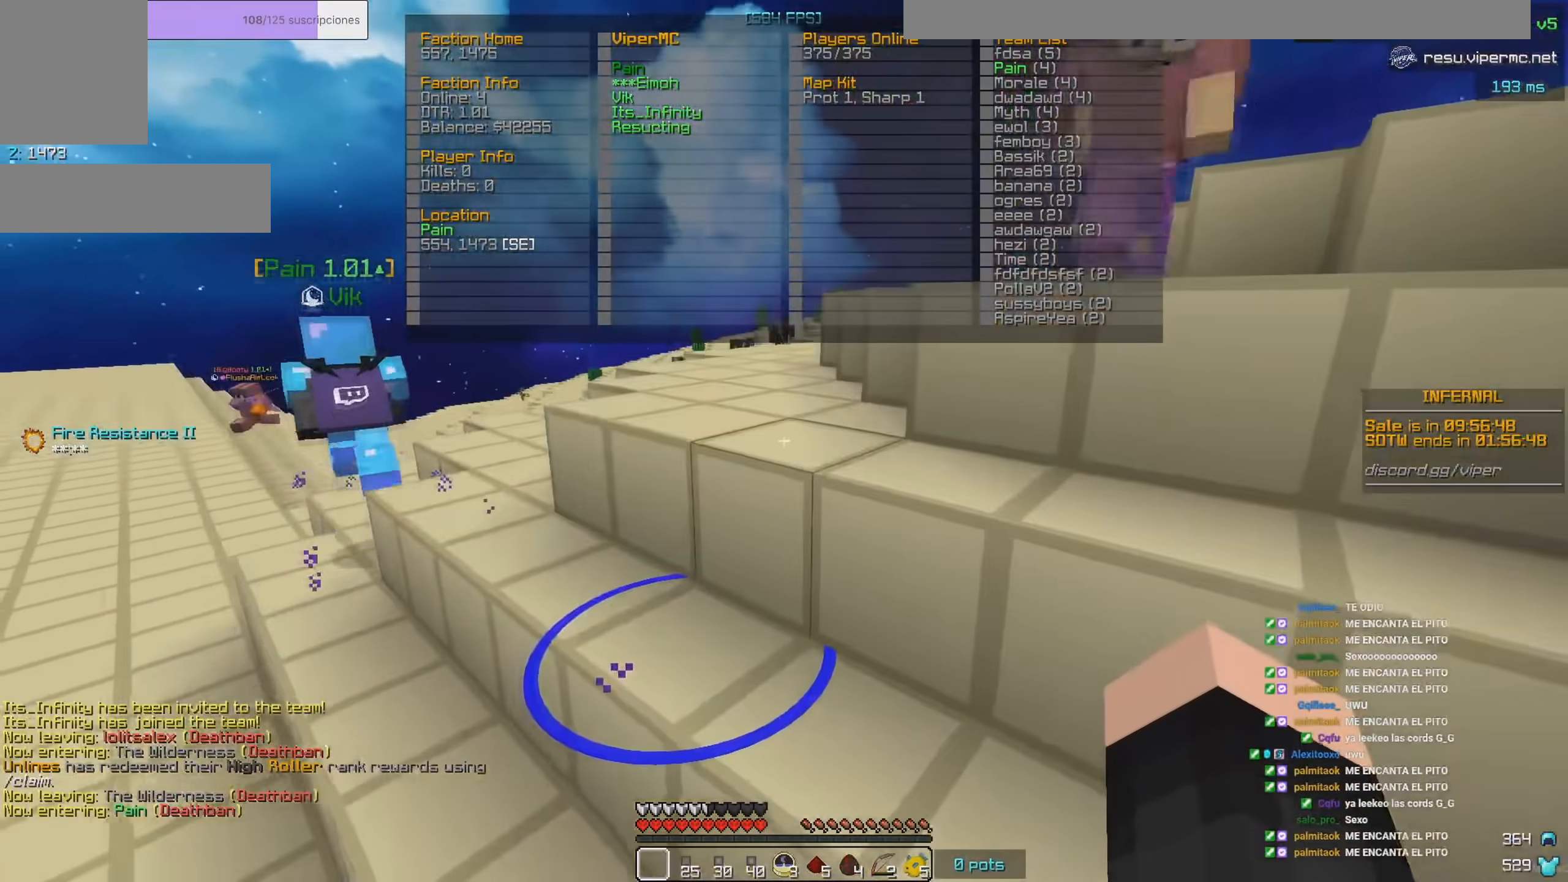
{"keys": [], "mouse": [], "events": [[67, "d", "up"]]}